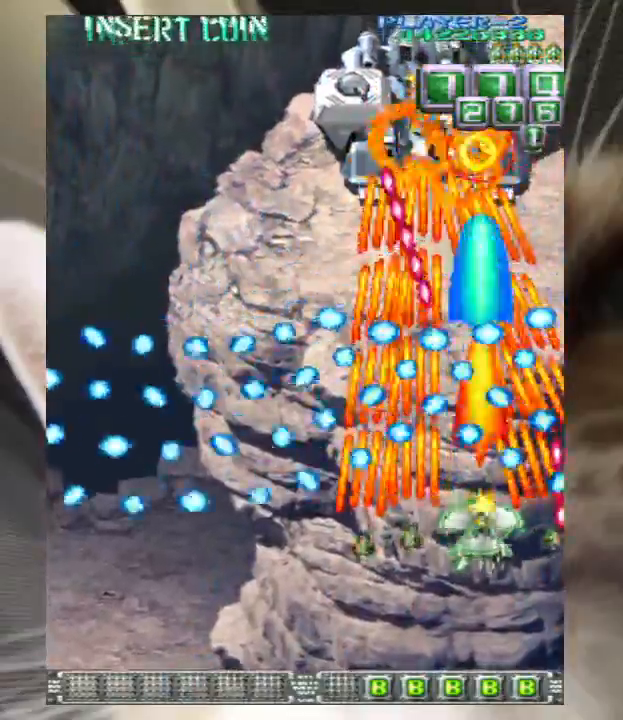
Gameplay with keyboard; each line is a JSON object with the keys held at the frame after it. "events" lists presses ("down") and releases ("up") of "a", "c", "ctrl", "d", "down", "f", "left", "right", "s", "shift", "up", "v", "x" and "z" between this image and that frame as [ms after this image, input, new state], when the widget could be followed in between. No other keys are recorded. Mouse input is not recorded.
{"keys": ["z"], "events": [[67, "down", "down"], [67, "left", "down"], [167, "left", "up"], [200, "down", "up"], [233, "down", "down"], [300, "left", "down"], [333, "left", "up"], [400, "down", "up"]]}
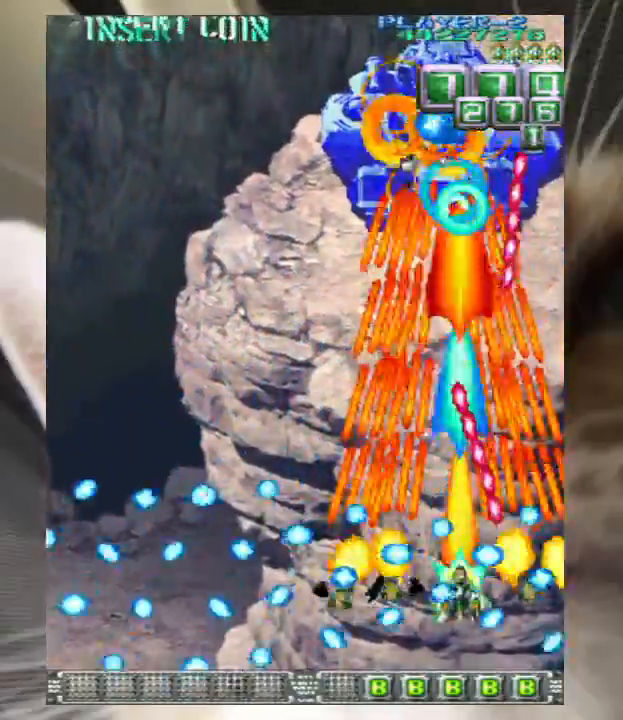
{"keys": ["z"], "events": [[400, "down", "down"], [400, "left", "down"], [500, "down", "up"], [500, "left", "up"]]}
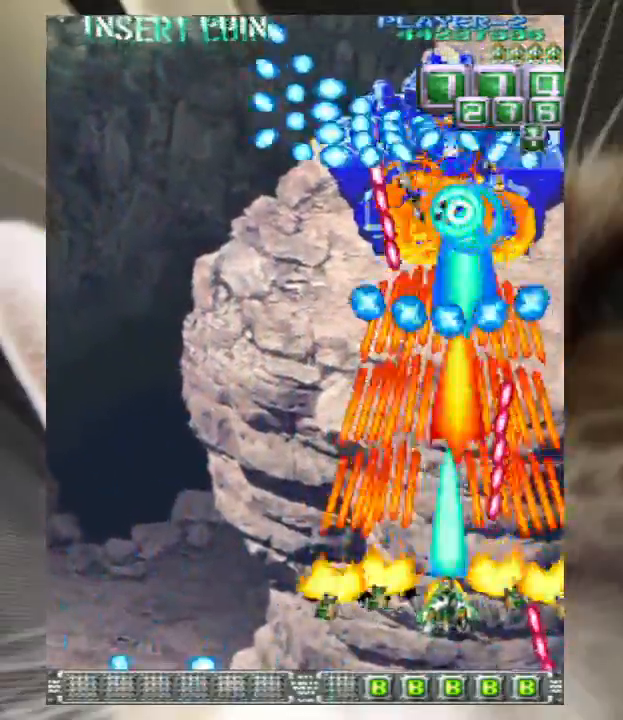
{"keys": ["z"], "events": [[100, "left", "down"], [133, "left", "up"], [133, "up", "down"], [200, "up", "up"], [367, "down", "down"], [500, "down", "up"]]}
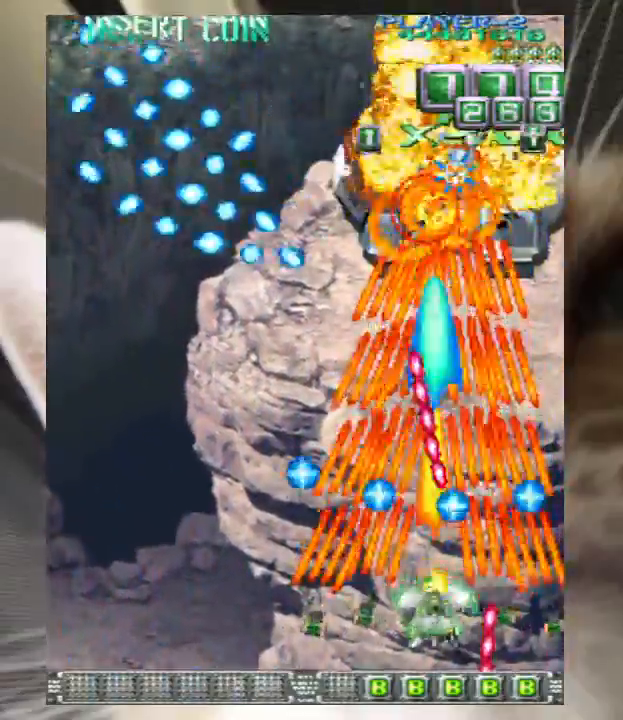
{"keys": ["z"], "events": [[67, "down", "down"], [67, "left", "down"], [133, "down", "up"], [133, "left", "up"], [333, "up", "down"], [400, "up", "up"]]}
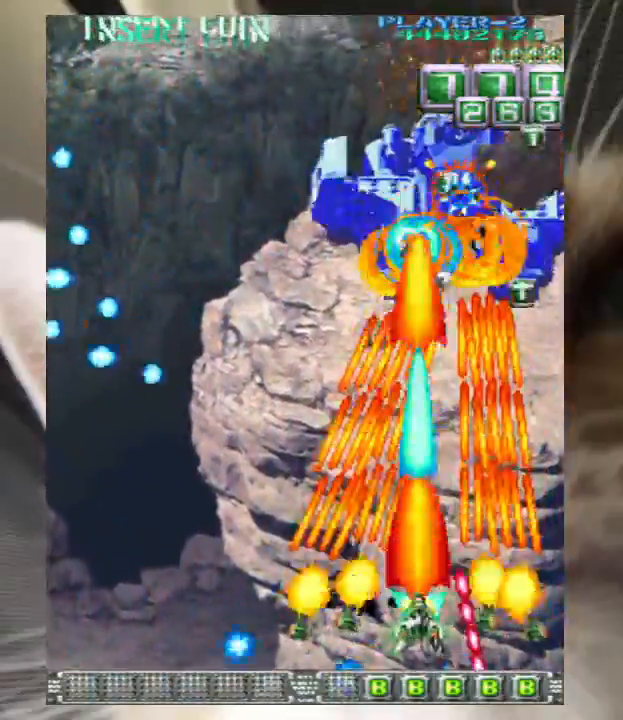
{"keys": ["z"], "events": [[367, "left", "down"], [433, "left", "up"]]}
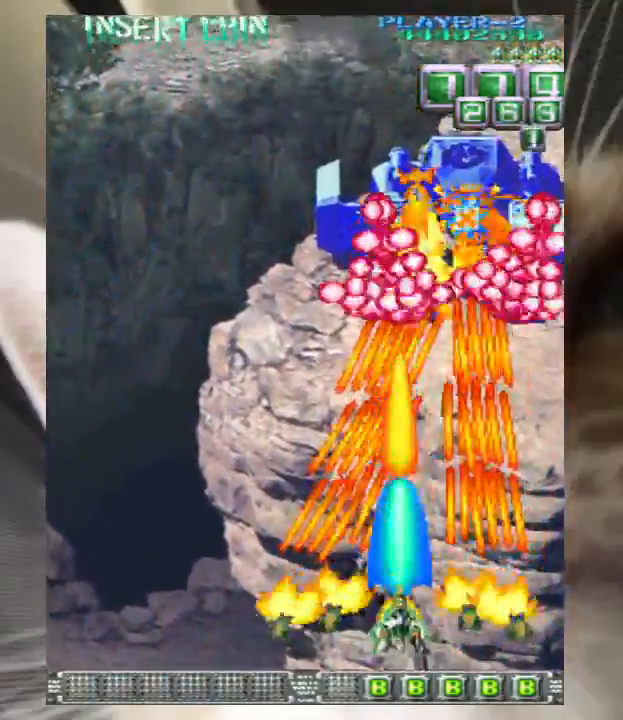
{"keys": ["left", "z"], "events": [[33, "left", "down"], [133, "z", "up"], [233, "z", "down"], [333, "z", "up"], [367, "z", "down"], [467, "z", "up"], [500, "z", "down"]]}
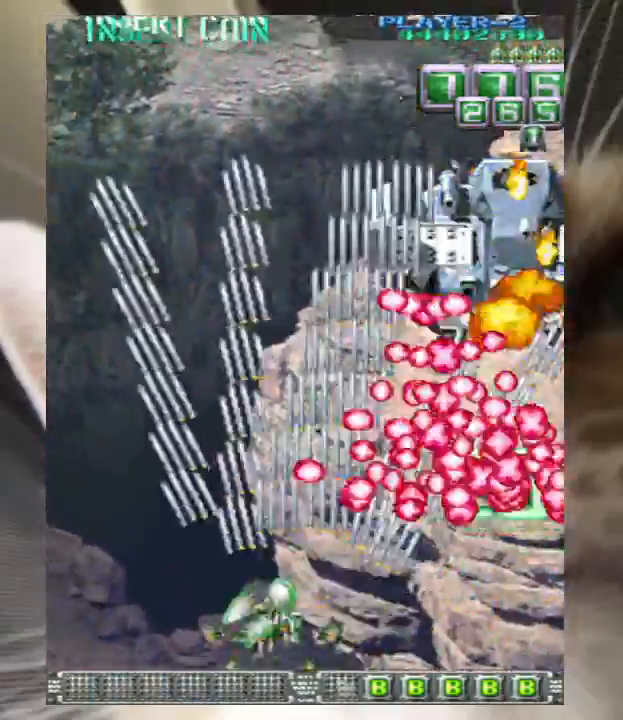
{"keys": ["right", "up"], "events": [[100, "up", "down"], [100, "z", "up"], [200, "z", "down"], [300, "z", "up"], [367, "z", "down"], [433, "left", "up"], [467, "right", "down"], [467, "z", "up"]]}
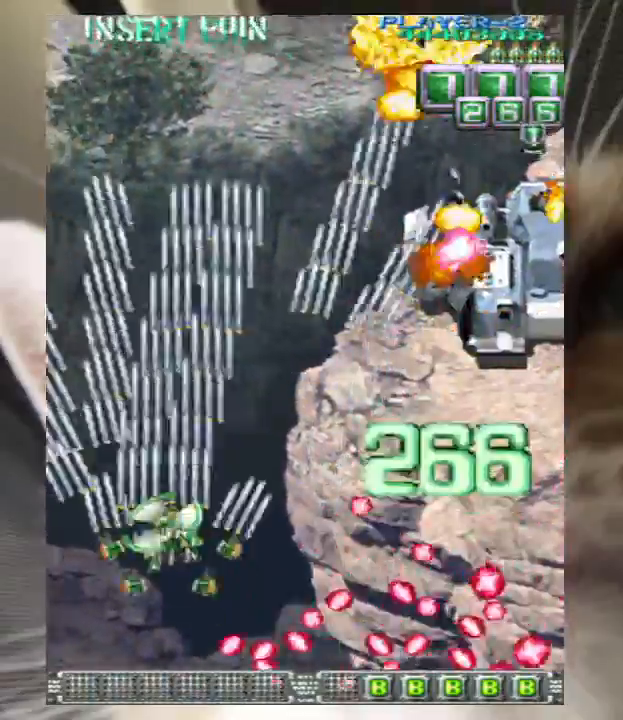
{"keys": ["down", "right", "z"], "events": [[67, "z", "down"], [167, "z", "up"], [267, "up", "up"], [267, "z", "down"], [367, "down", "down"], [367, "z", "up"], [433, "z", "down"]]}
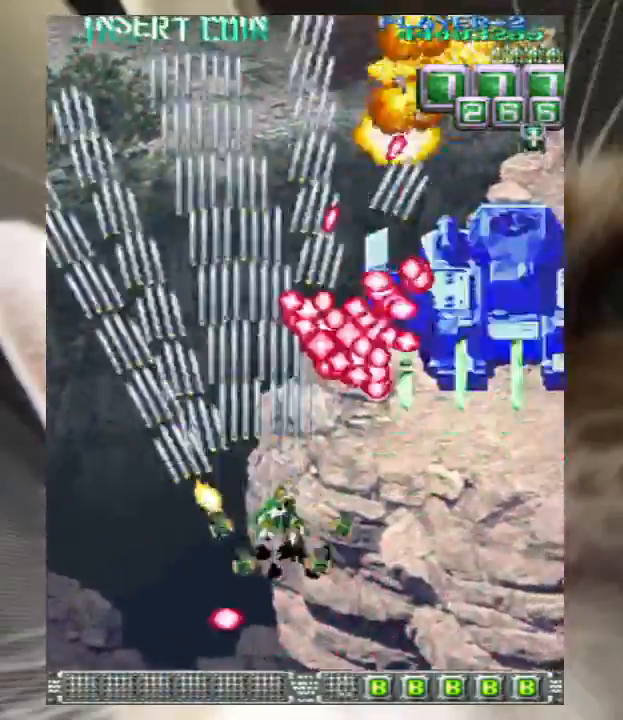
{"keys": ["right"], "events": [[33, "z", "up"], [133, "z", "down"], [233, "z", "up"], [267, "down", "up"], [367, "z", "down"], [467, "z", "up"]]}
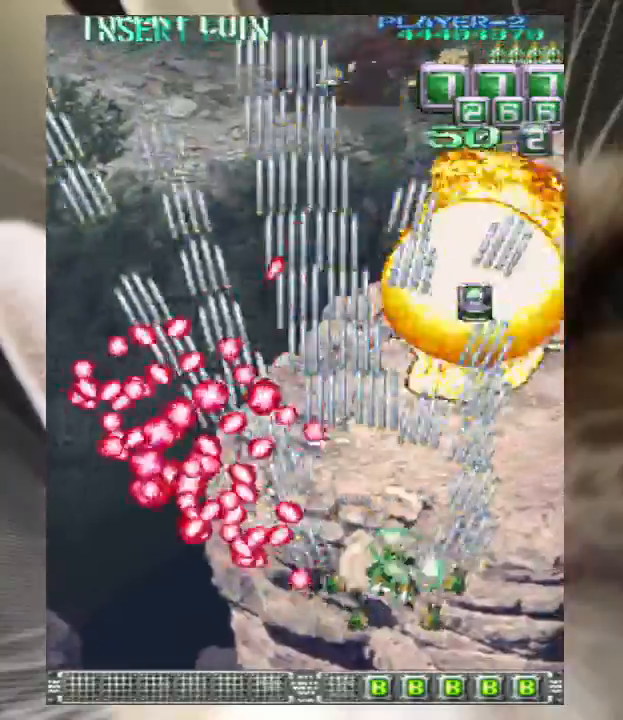
{"keys": ["up"], "events": [[67, "z", "down"], [133, "right", "up"], [133, "z", "up"], [200, "left", "down"], [200, "up", "down"], [233, "z", "down"], [333, "z", "up"], [367, "left", "up"], [433, "z", "down"], [467, "z", "up"]]}
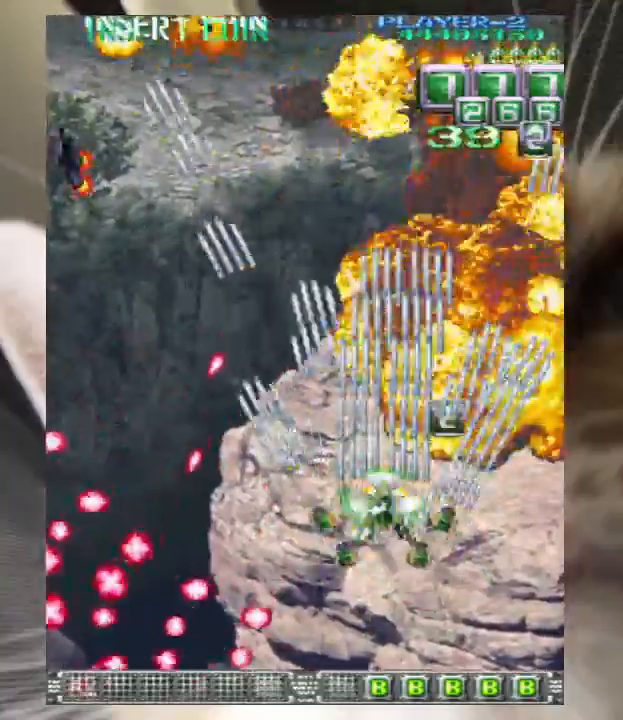
{"keys": [], "events": [[100, "z", "down"], [167, "left", "down"], [200, "up", "up"], [200, "z", "up"], [300, "z", "down"], [333, "up", "down"], [400, "z", "up"], [433, "left", "up"], [433, "up", "up"]]}
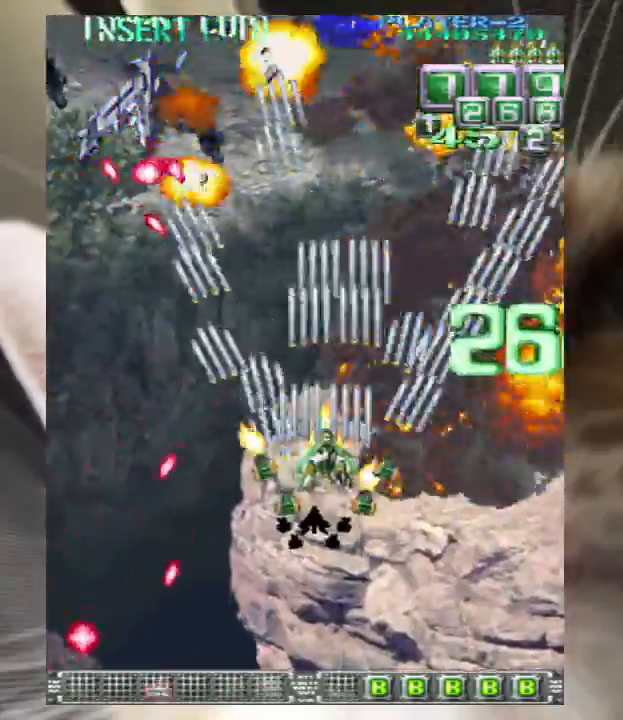
{"keys": ["z"], "events": [[33, "z", "down"], [67, "left", "down"], [133, "left", "up"], [133, "z", "up"], [167, "z", "down"], [267, "z", "up"], [367, "right", "down"], [367, "z", "down"], [467, "right", "up"], [467, "z", "up"], [500, "z", "down"]]}
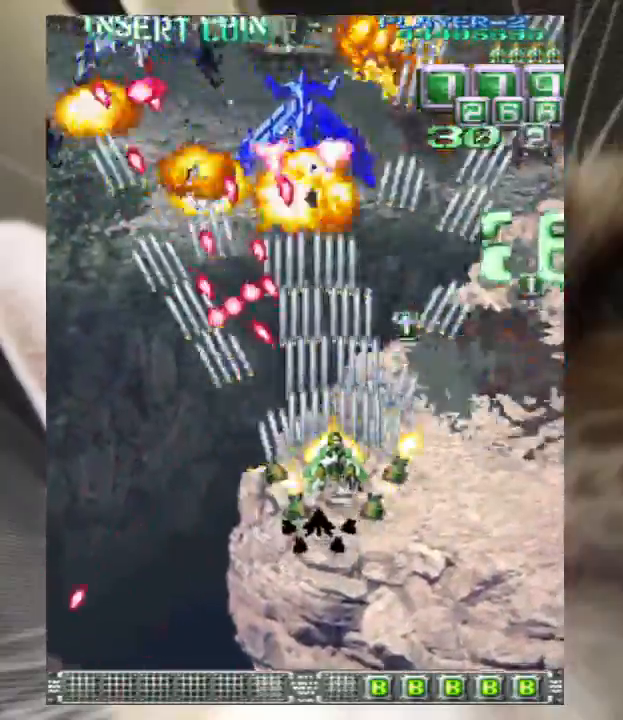
{"keys": [], "events": [[33, "down", "down"], [100, "down", "up"], [100, "z", "up"], [200, "down", "down"], [200, "z", "down"], [300, "down", "up"], [300, "z", "up"], [367, "down", "down"], [367, "left", "down"], [367, "z", "down"], [467, "down", "up"], [467, "left", "up"], [467, "z", "up"]]}
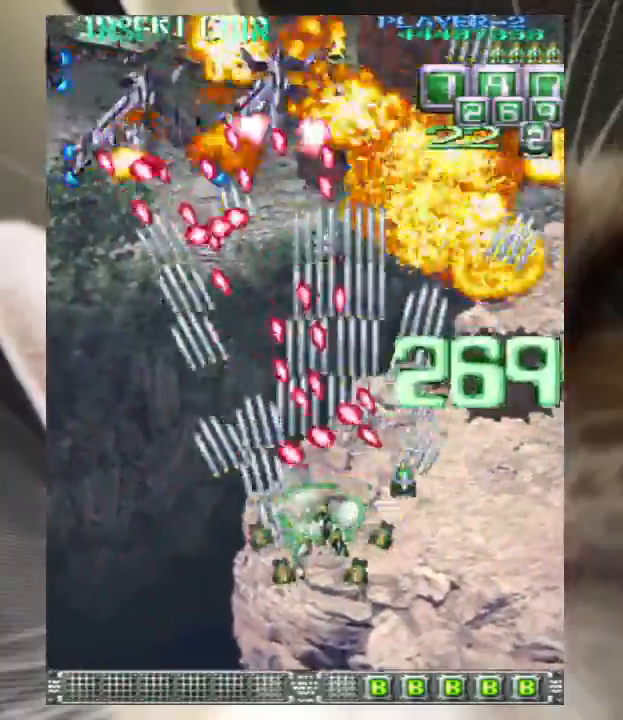
{"keys": ["z"], "events": [[33, "down", "down"], [33, "left", "down"], [67, "z", "down"], [100, "down", "up"], [167, "up", "down"], [167, "z", "up"], [200, "left", "up"], [267, "z", "down"], [300, "up", "up"], [333, "z", "up"], [433, "left", "down"], [433, "z", "down"], [500, "left", "up"]]}
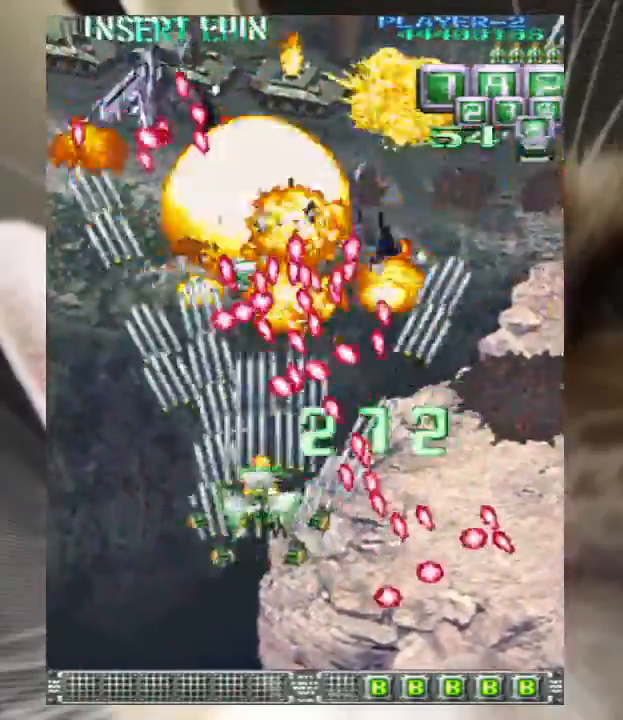
{"keys": ["down", "left"], "events": [[33, "z", "up"], [133, "down", "down"], [133, "left", "down"], [133, "z", "down"], [167, "down", "up"], [167, "left", "up"], [233, "z", "up"], [267, "up", "down"], [300, "left", "down"], [300, "z", "down"], [367, "left", "up"], [400, "up", "up"], [400, "z", "up"], [467, "down", "down"], [467, "left", "down"]]}
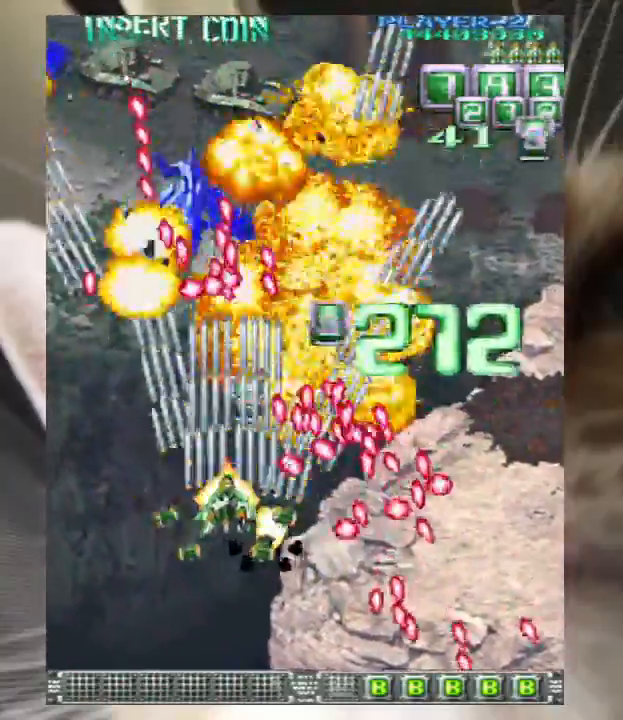
{"keys": ["up"], "events": [[33, "down", "up"], [33, "left", "up"], [33, "z", "down"], [100, "z", "up"], [233, "down", "down"], [233, "left", "down"], [233, "z", "down"], [267, "down", "up"], [267, "left", "up"], [333, "z", "up"], [367, "down", "down"], [367, "left", "down"], [433, "down", "up"], [433, "z", "down"], [467, "left", "up"], [467, "up", "down"], [500, "z", "up"]]}
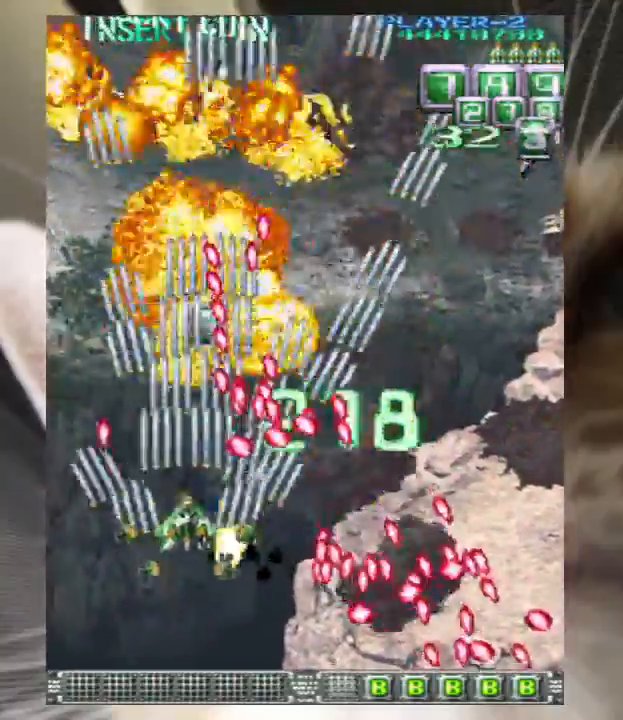
{"keys": ["right", "up"], "events": [[100, "left", "down"], [167, "z", "down"], [200, "z", "up"], [333, "left", "up"], [333, "z", "down"], [433, "right", "down"], [433, "z", "up"]]}
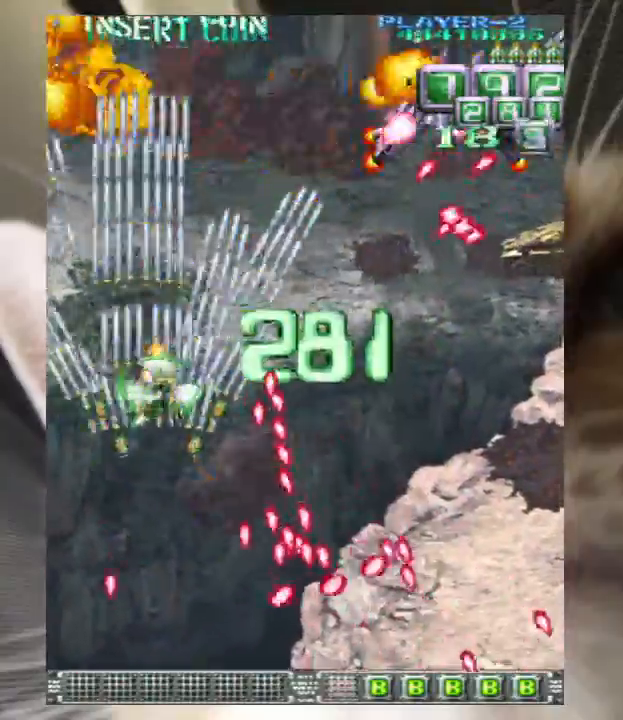
{"keys": ["down", "right"], "events": [[33, "right", "up"], [33, "up", "up"], [33, "z", "down"], [133, "z", "up"], [167, "right", "down"], [200, "right", "up"], [200, "z", "down"], [267, "z", "up"], [300, "down", "down"], [367, "right", "down"], [367, "z", "down"], [400, "down", "up"], [400, "right", "up"], [433, "z", "up"], [500, "down", "down"], [500, "right", "down"]]}
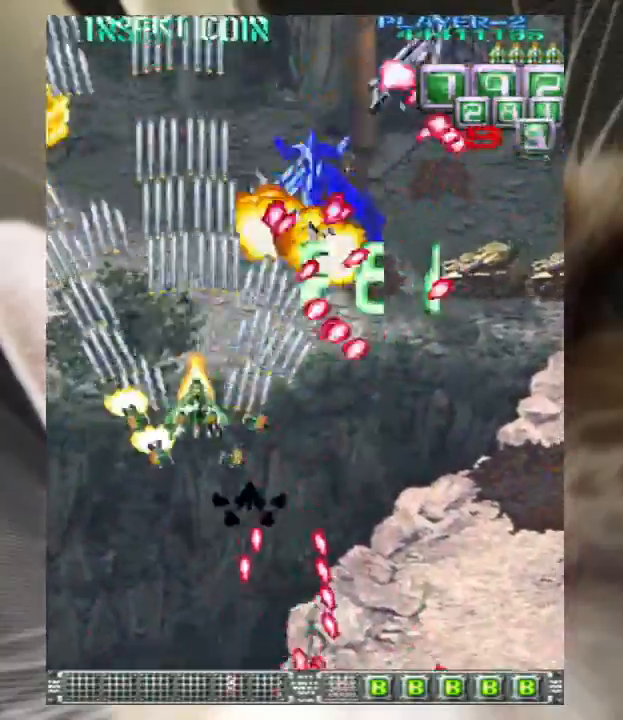
{"keys": ["right"], "events": [[33, "z", "down"], [100, "right", "up"], [133, "down", "up"], [133, "z", "up"], [200, "down", "down"], [200, "right", "down"], [233, "z", "down"], [267, "down", "up"], [267, "right", "up"], [333, "z", "up"], [367, "down", "down"], [367, "right", "down"], [433, "z", "down"], [467, "down", "up"], [467, "right", "up"], [500, "right", "down"], [500, "z", "up"]]}
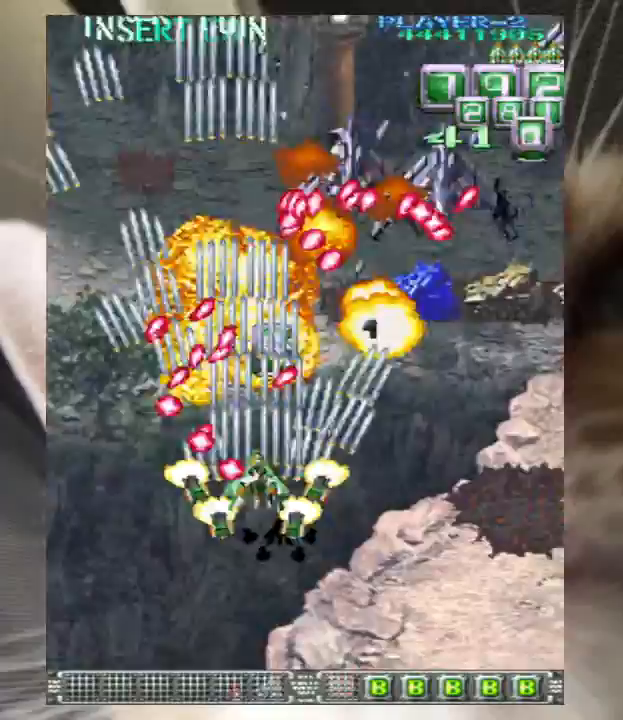
{"keys": ["z"], "events": [[100, "right", "up"], [100, "z", "down"], [200, "right", "down"], [200, "z", "up"], [300, "right", "up"], [300, "z", "down"], [333, "right", "down"], [400, "down", "down"], [400, "z", "up"], [433, "down", "up"], [433, "right", "up"], [467, "z", "down"]]}
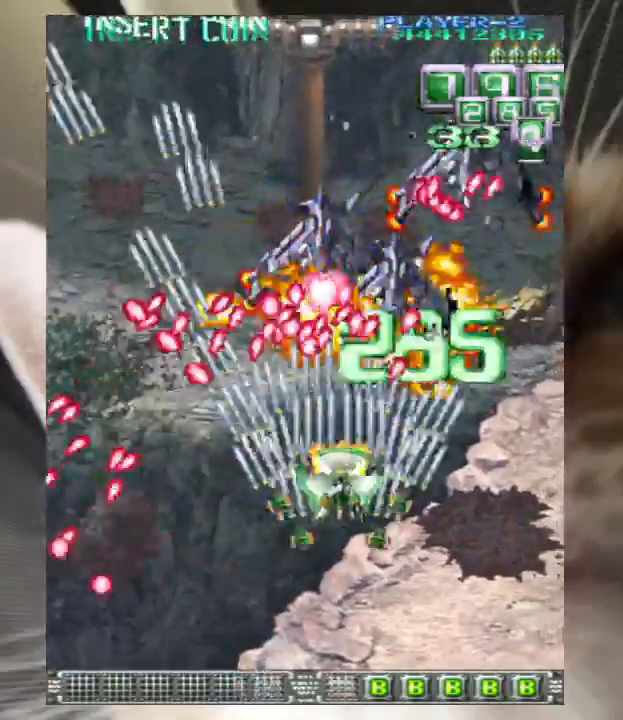
{"keys": ["right"], "events": [[33, "down", "down"], [33, "right", "down"], [67, "z", "up"], [133, "down", "up"], [133, "right", "up"], [167, "z", "down"], [200, "down", "down"], [200, "right", "down"], [267, "down", "up"], [267, "z", "up"], [300, "right", "up"], [367, "right", "down"], [367, "z", "down"], [400, "down", "down"], [433, "down", "up"], [433, "right", "up"], [433, "z", "up"], [500, "right", "down"]]}
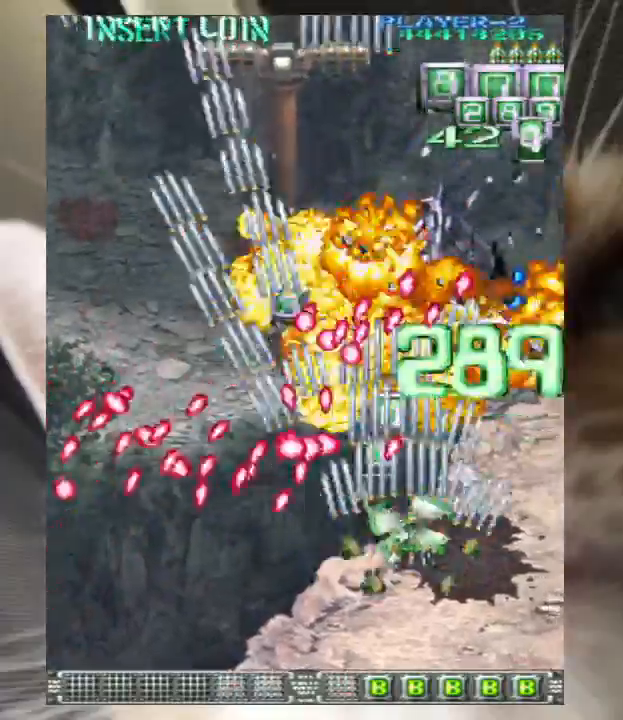
{"keys": [], "events": [[33, "up", "down"], [33, "z", "down"], [133, "right", "up"], [133, "up", "up"], [133, "z", "up"], [200, "right", "down"], [233, "up", "down"], [267, "right", "up"], [267, "up", "up"], [267, "z", "down"], [333, "z", "up"], [367, "right", "down"], [433, "up", "down"], [467, "right", "up"], [467, "up", "up"], [467, "z", "down"], [500, "z", "up"]]}
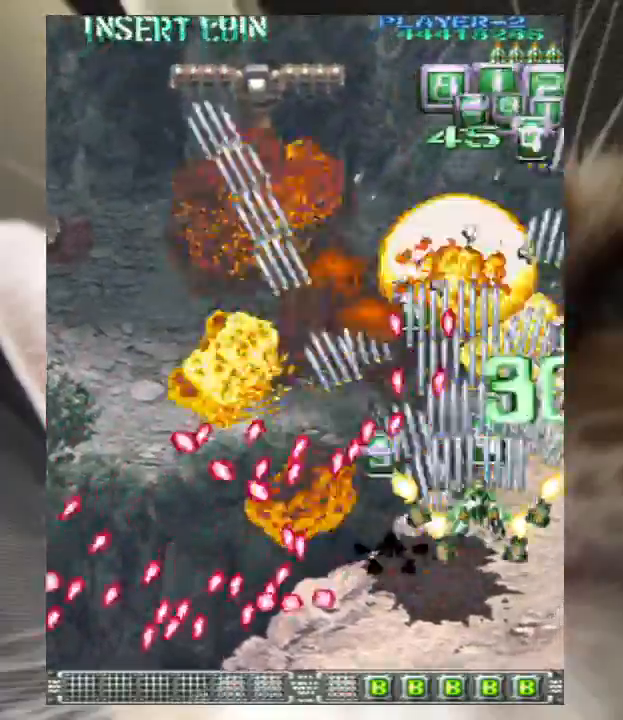
{"keys": ["left", "z"], "events": [[67, "right", "down"], [100, "up", "down"], [100, "z", "down"], [200, "right", "up"], [200, "z", "up"], [233, "right", "down"], [300, "z", "down"], [333, "right", "up"], [400, "left", "down"], [467, "up", "up"]]}
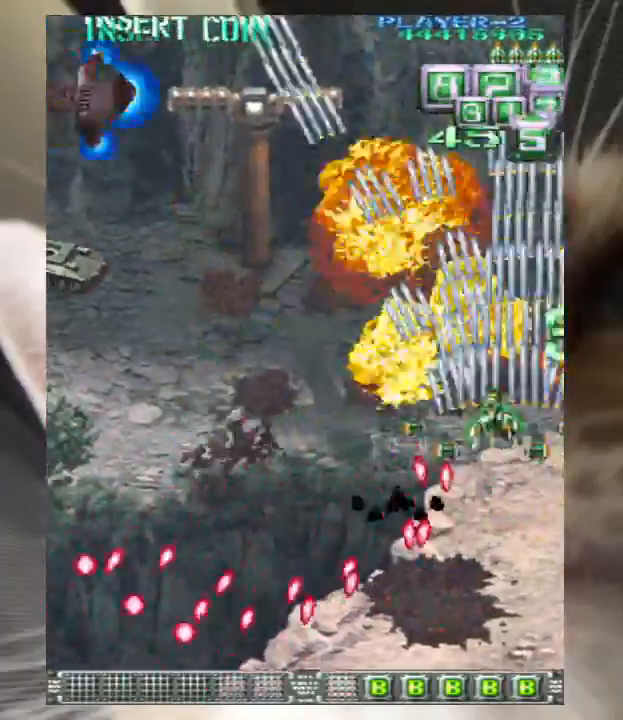
{"keys": ["down", "left", "z"], "events": [[67, "z", "up"], [100, "z", "down"], [133, "down", "down"], [167, "down", "up"], [500, "down", "down"]]}
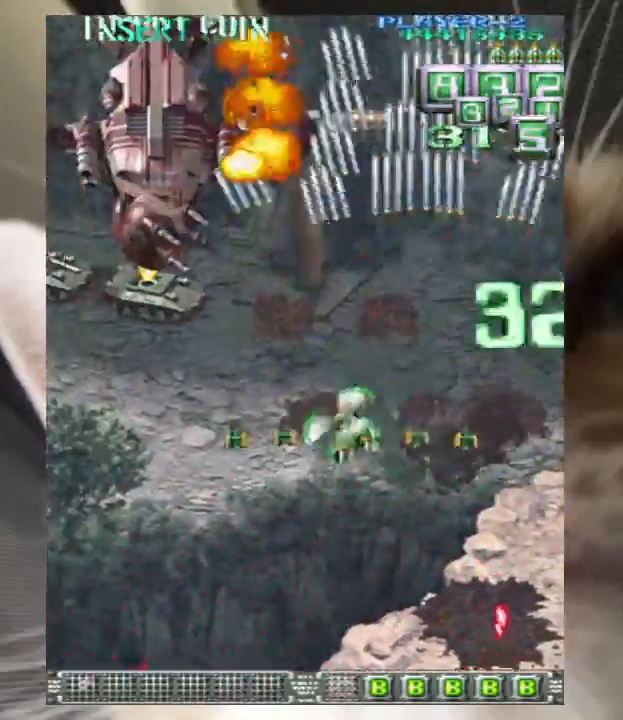
{"keys": ["down", "right", "z"], "events": [[133, "left", "up"], [233, "right", "down"]]}
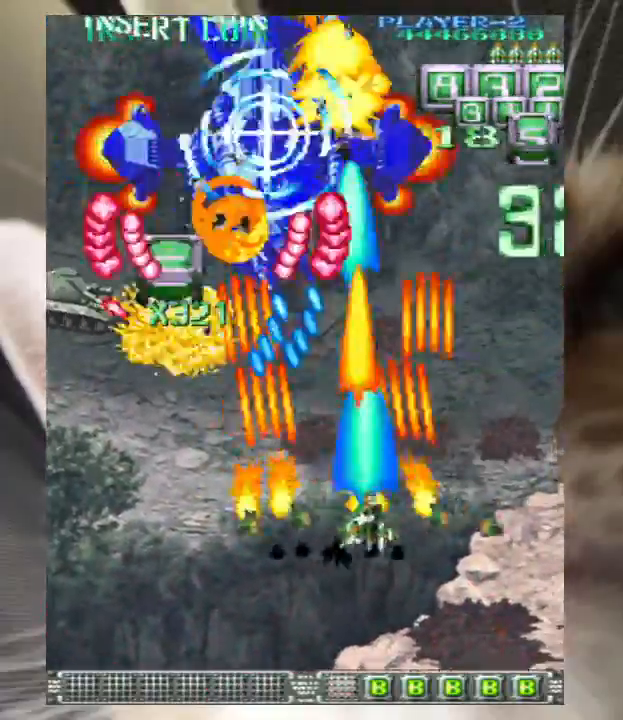
{"keys": ["down", "left", "z"], "events": [[200, "right", "up"], [233, "left", "down"]]}
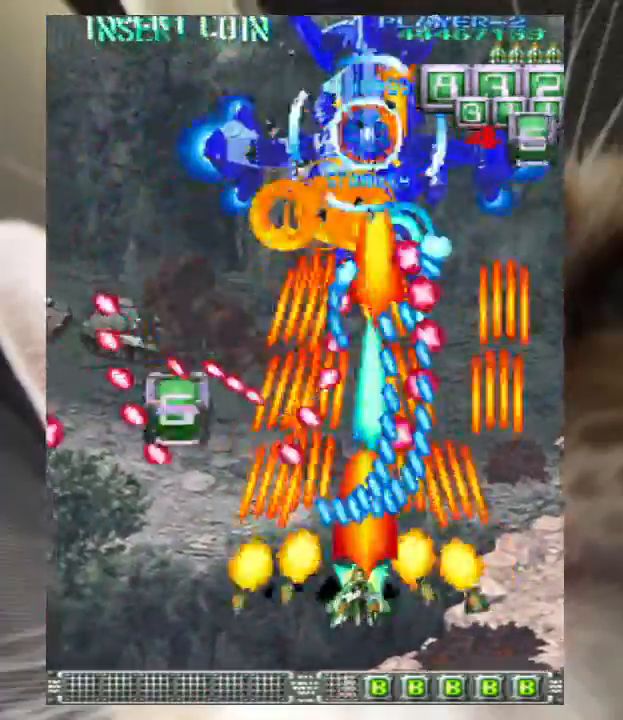
{"keys": ["left", "up", "z"], "events": [[100, "down", "up"], [433, "up", "down"]]}
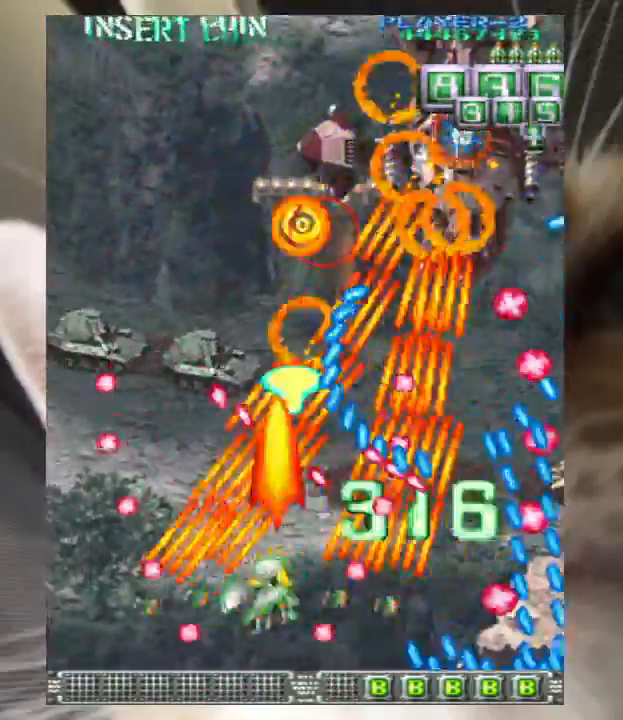
{"keys": ["down", "z"], "events": [[400, "up", "up"], [467, "down", "down"], [467, "left", "up"]]}
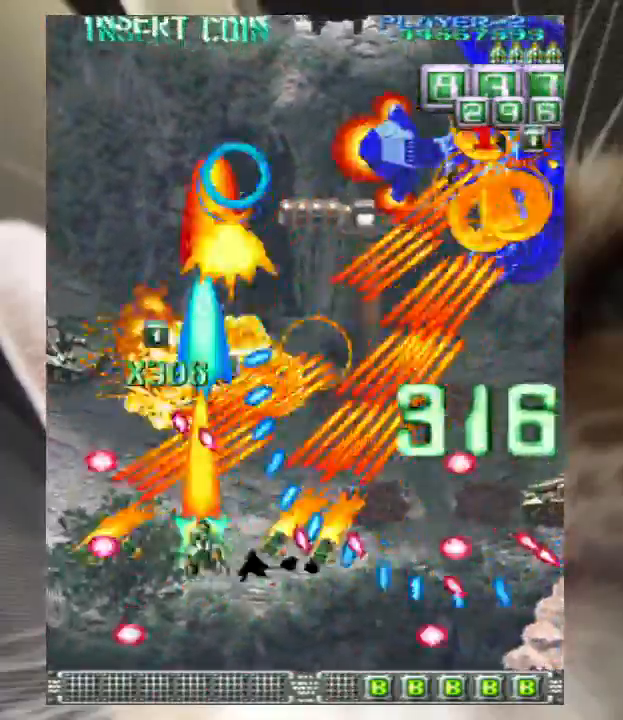
{"keys": ["z"], "events": [[100, "right", "down"], [133, "right", "up"], [300, "down", "up"], [367, "down", "down"], [433, "down", "up"]]}